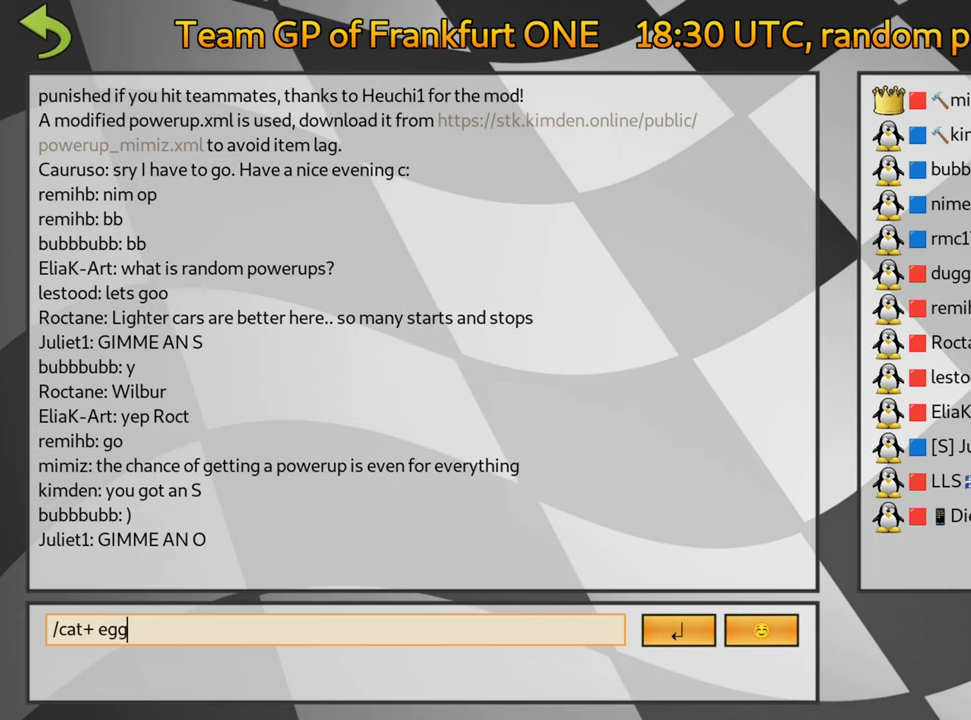
Gameplay with keyboard; each line is a JSON object with the keys held at the frame after it. "events" lists presses ("down") and releases ("up") of "down", "fire", "flag", "left", "look", "nitro", "right", "skid" and "up" between this image and that frame as [ms after this image, input, new state], when the widget could be followed in between. No other keys are recorded. Mouse input is not recorded. Key names are as the overlay labels them; some are game actions (e.g. jump) rather than physical keys.
{"keys": [], "events": [[317, "flag", "down"], [450, "flag", "up"]]}
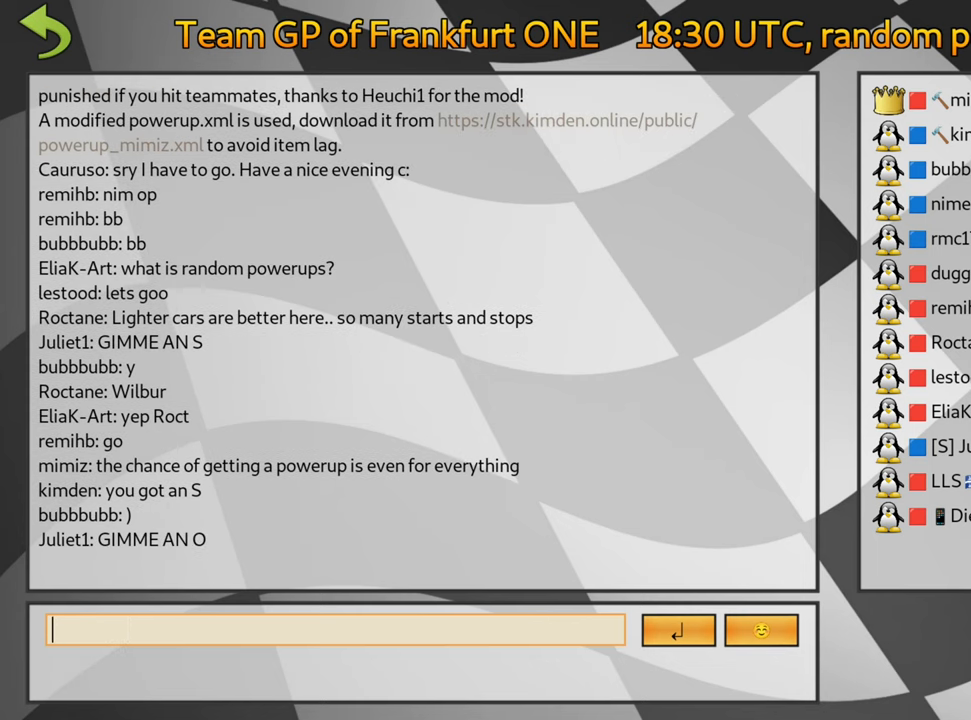
{"keys": [], "events": []}
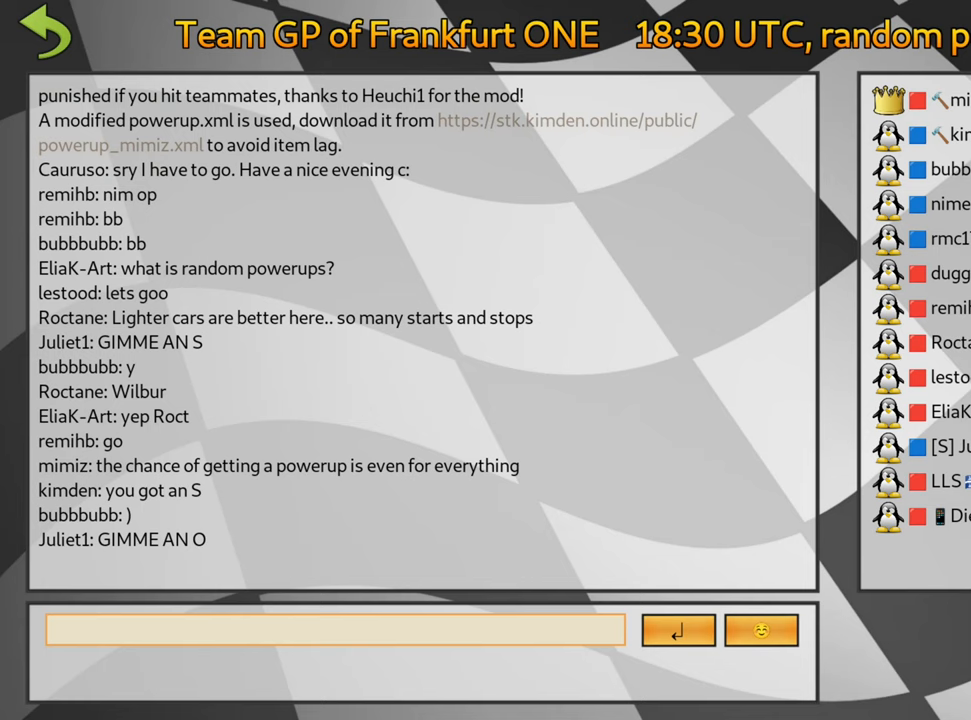
{"keys": [], "events": []}
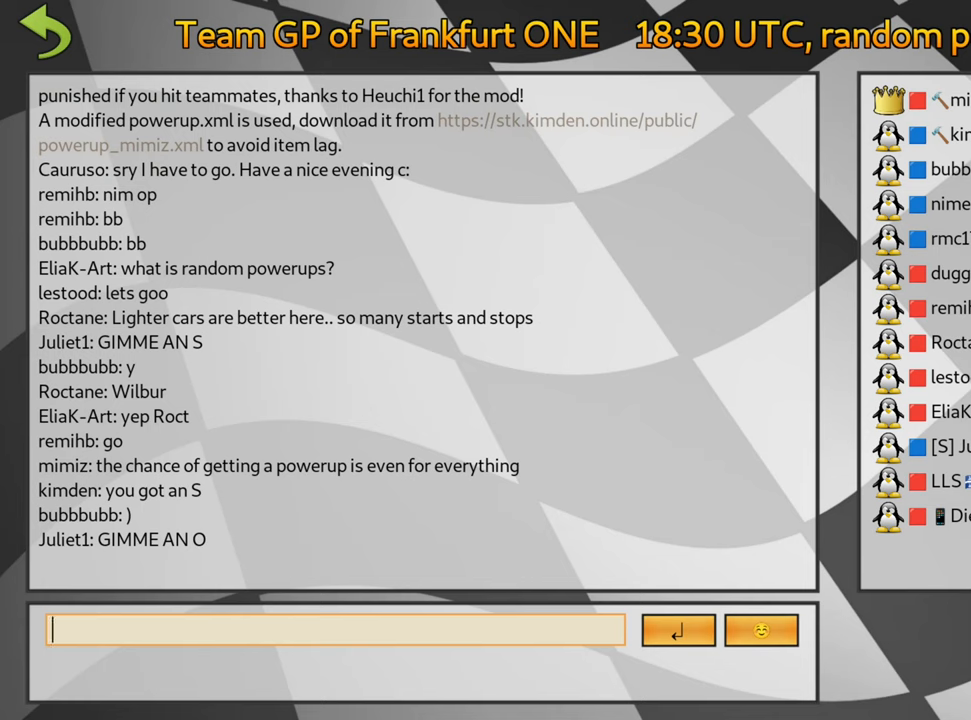
{"keys": [], "events": []}
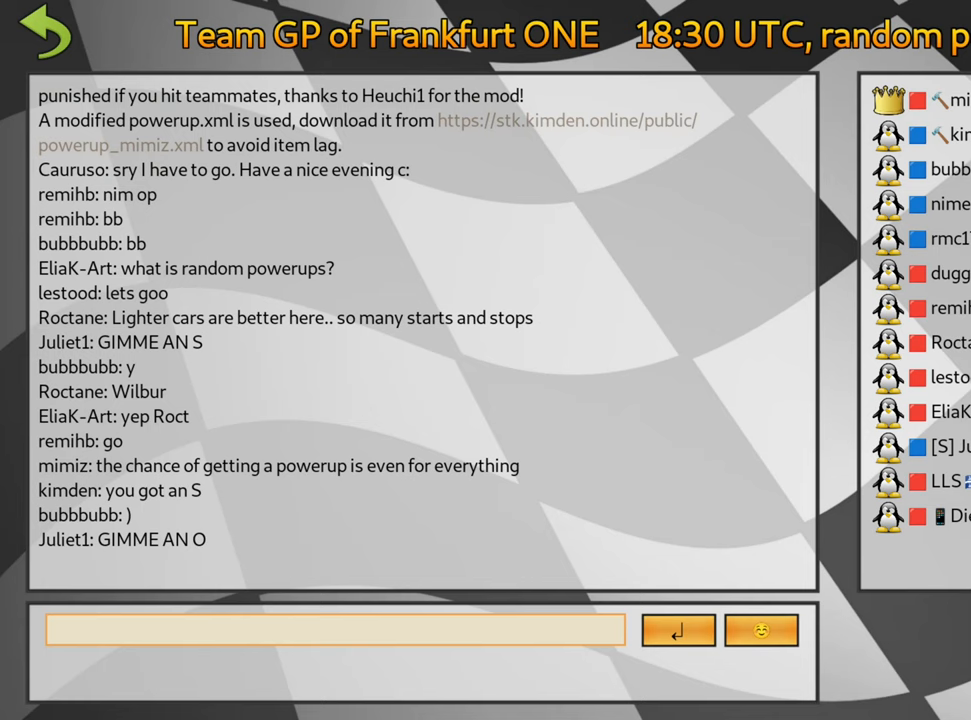
{"keys": [], "events": []}
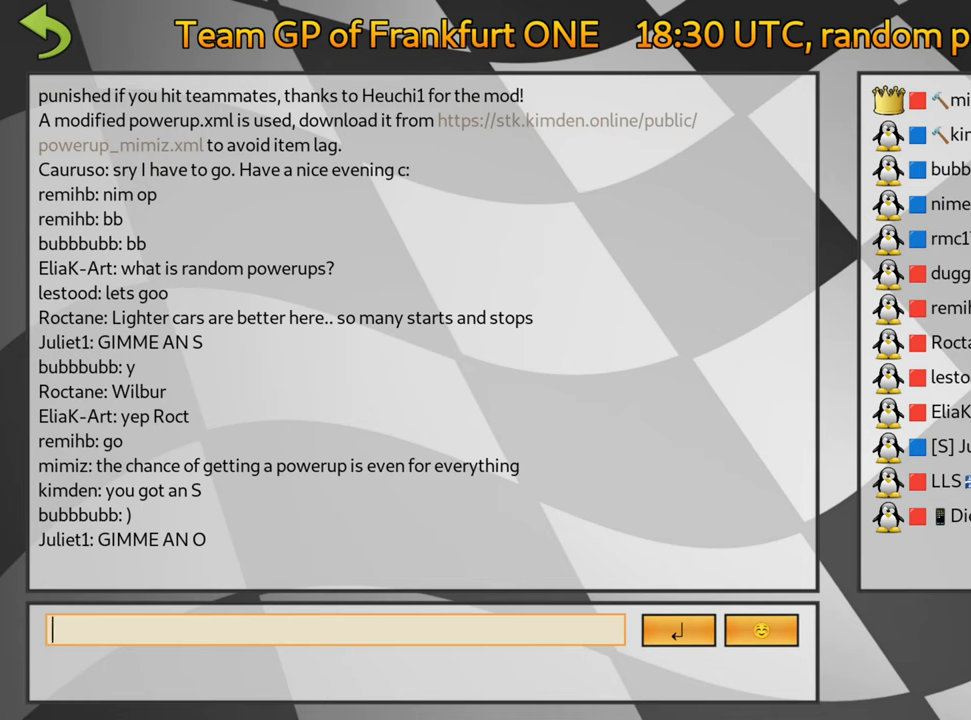
{"keys": [], "events": []}
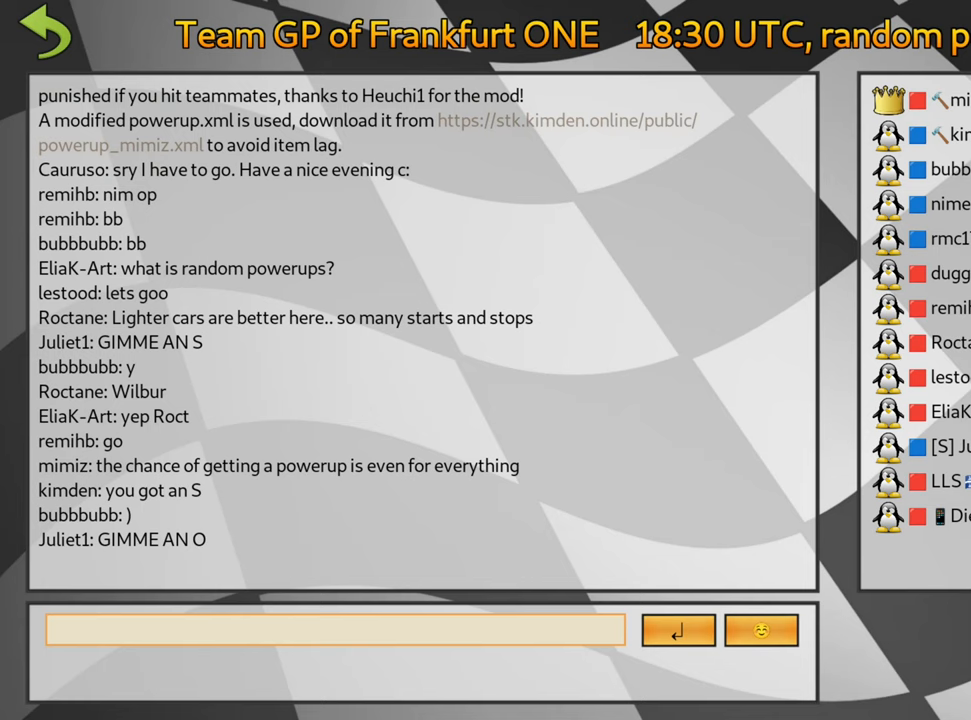
{"keys": [], "events": []}
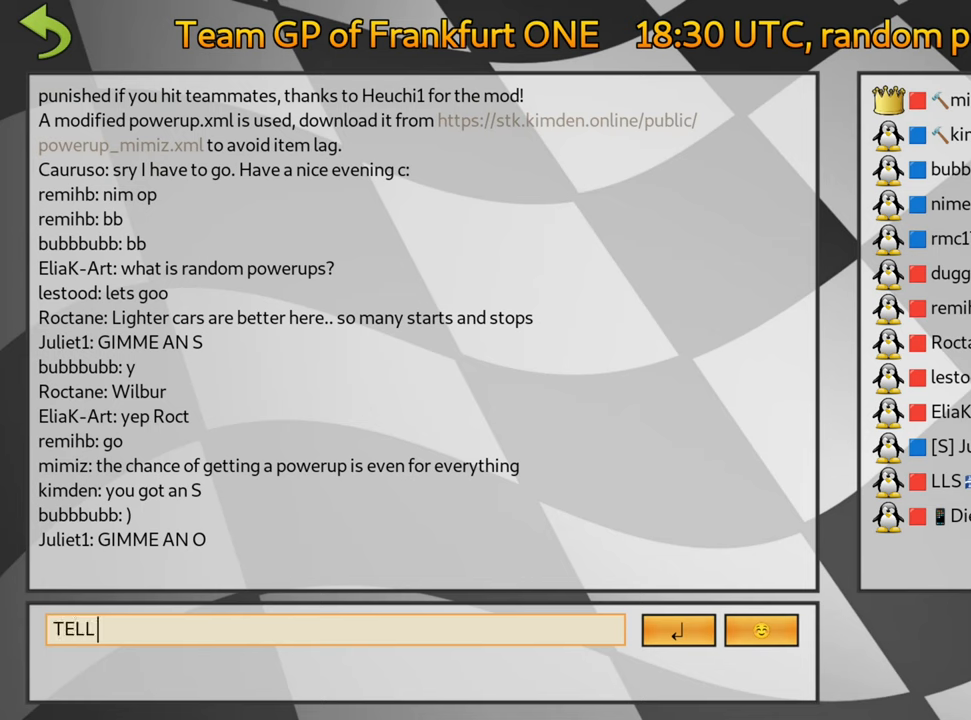
{"keys": ["flag"], "events": [[500, "flag", "down"]]}
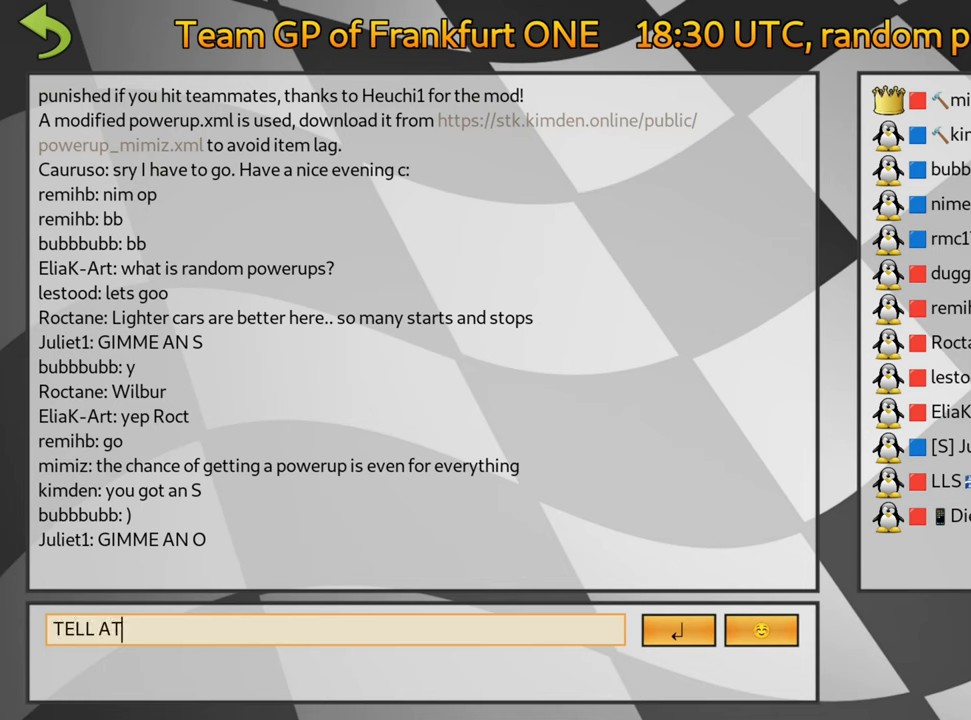
{"keys": [], "events": [[67, "flag", "up"]]}